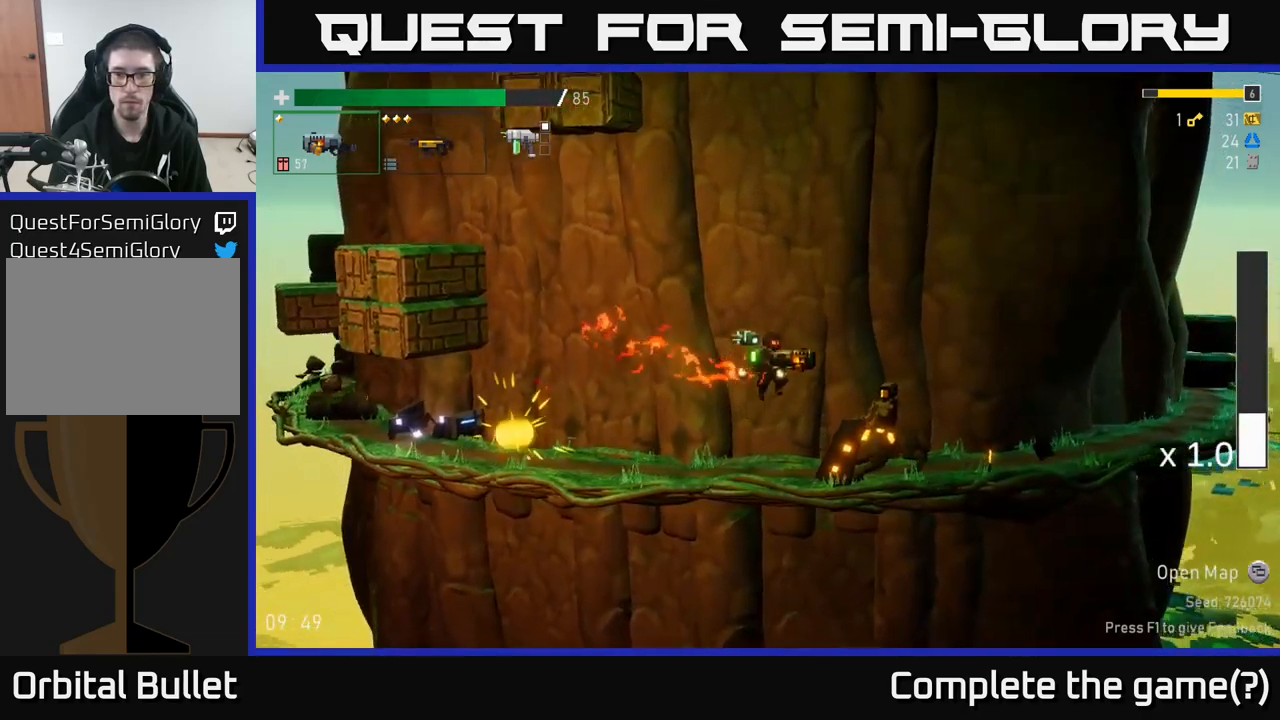
Gameplay with a controller (Xbox layout); each line is a JSON object with the inputs held at the frame after it. "events" lists button and stick changes between this image and that frame as [ms after this image, input, new state], when the widget could be followed in between. Not read: L3.
{"buttons": [], "left_stick": "left", "right_stick": "center", "events": [[350, "left_stick", "left"]]}
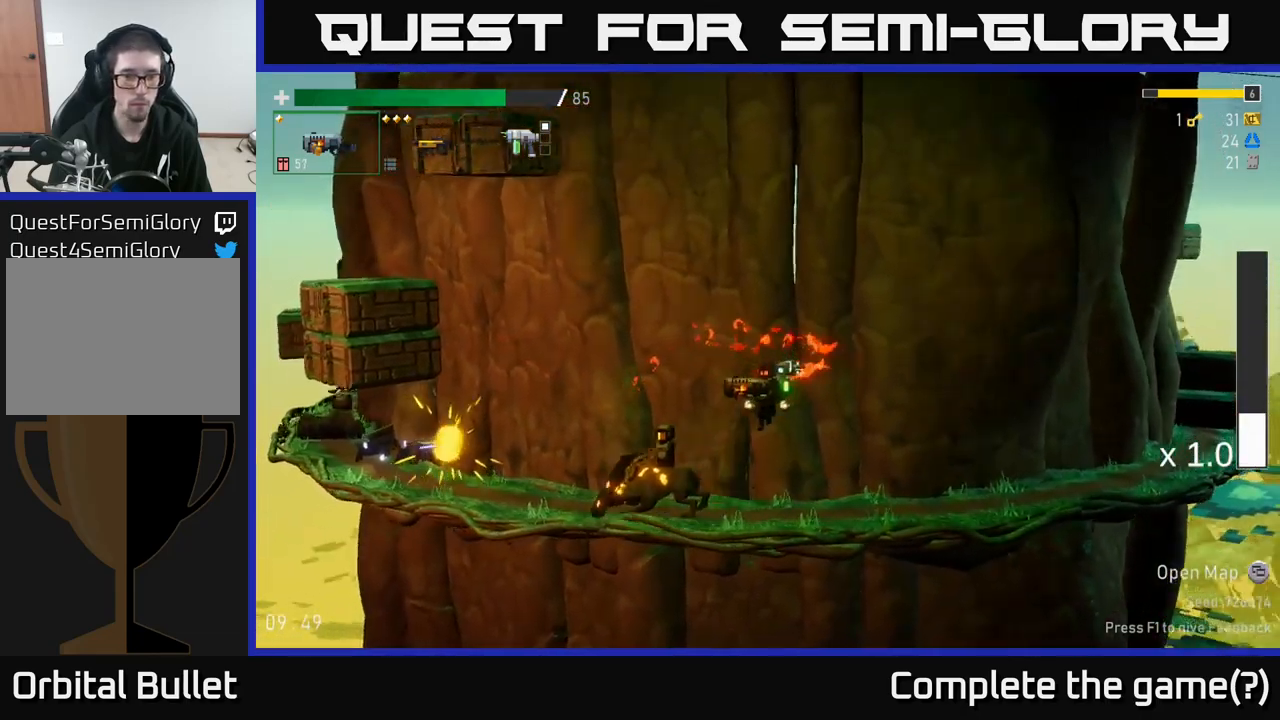
{"buttons": [], "left_stick": "left", "right_stick": "center", "events": [[67, "left_stick", "center"], [134, "left_stick", "left"], [234, "R2", "down"], [334, "R2", "up"]]}
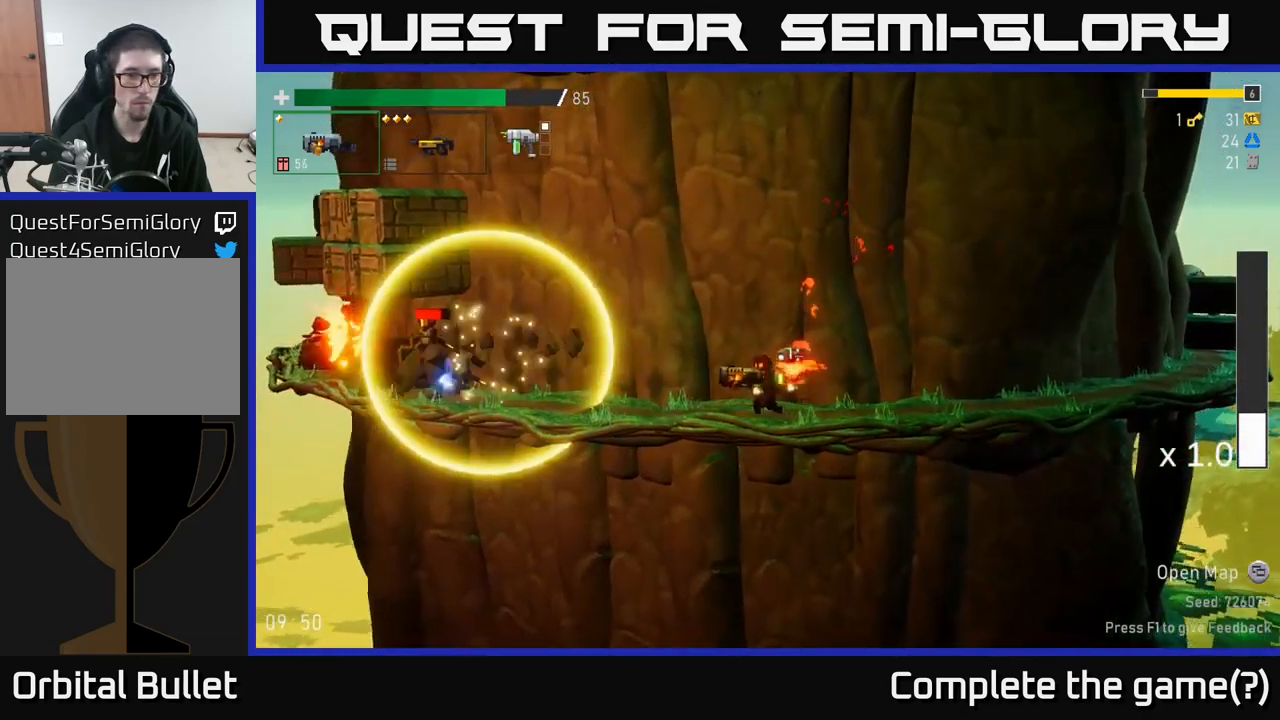
{"buttons": ["A", "R2"], "left_stick": "left", "right_stick": "center", "events": [[17, "R2", "down"], [150, "R2", "up"], [434, "A", "down"], [450, "R2", "down"]]}
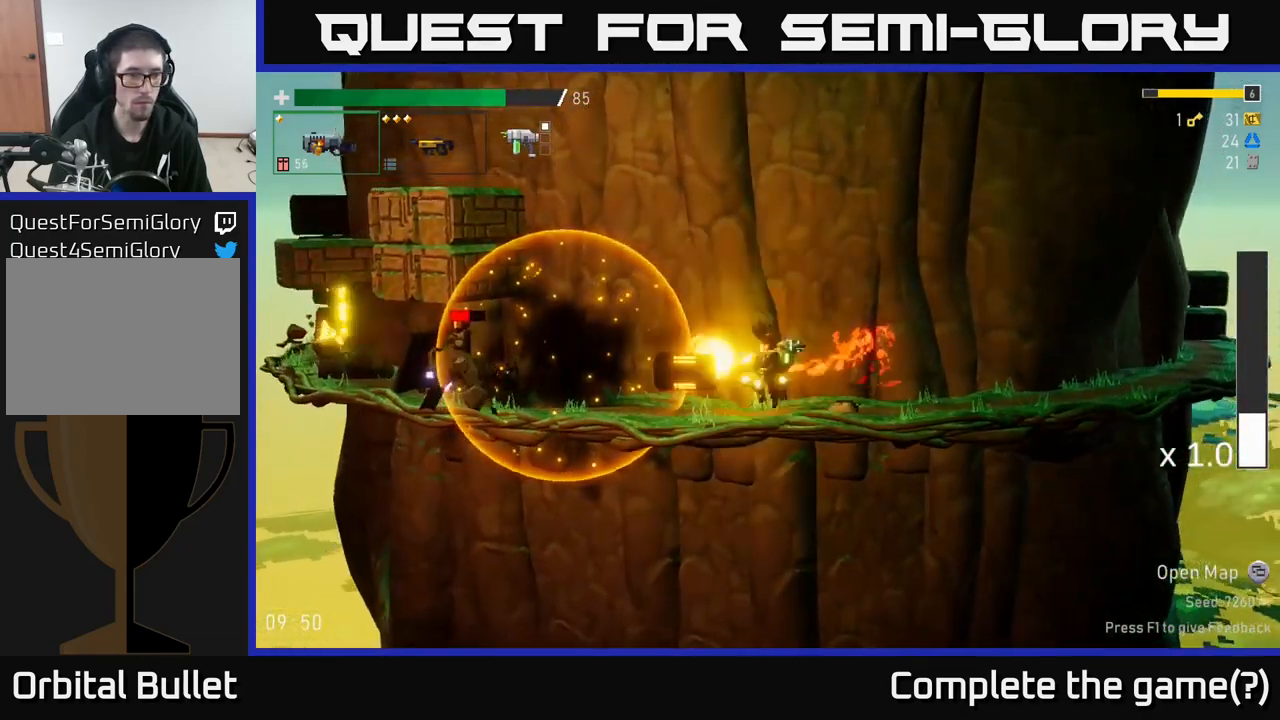
{"buttons": [], "left_stick": "left", "right_stick": "center", "events": [[34, "A", "up"], [50, "R2", "up"]]}